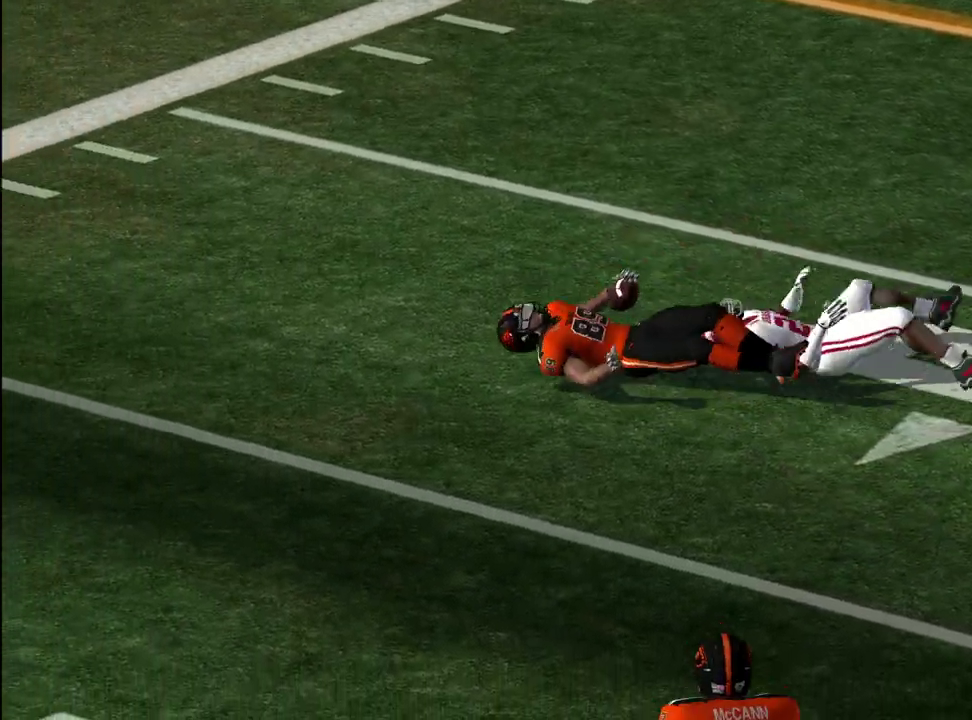
Gameplay with a controller (PlayStation layout); each line is a JSON object with the inputs held at the frame after it (dt_ms = milliseconds from this image to that frame). "events" lists button and stick changes between this image and that frame as [ms after this image, input, new state], when the widget could be followed in between. Not read: L1.
{"dt_ms": 600, "buttons": ["CROSS"], "left_stick": "center", "right_stick": "center", "events": [[567, "CROSS", "down"]]}
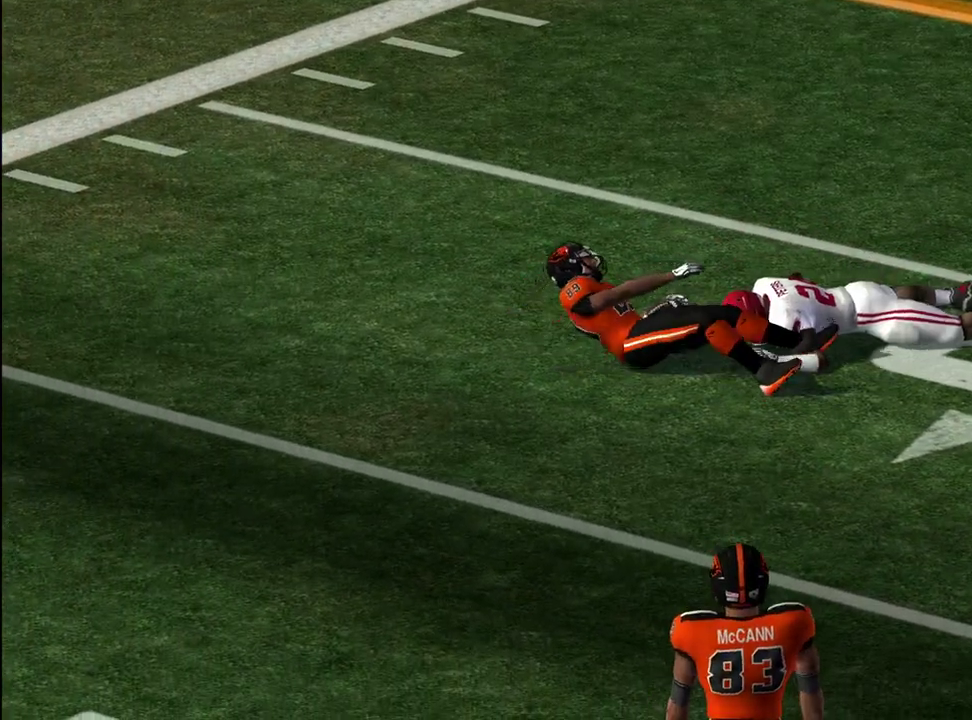
{"dt_ms": 400, "buttons": [], "left_stick": "center", "right_stick": "center", "events": [[50, "CROSS", "up"]]}
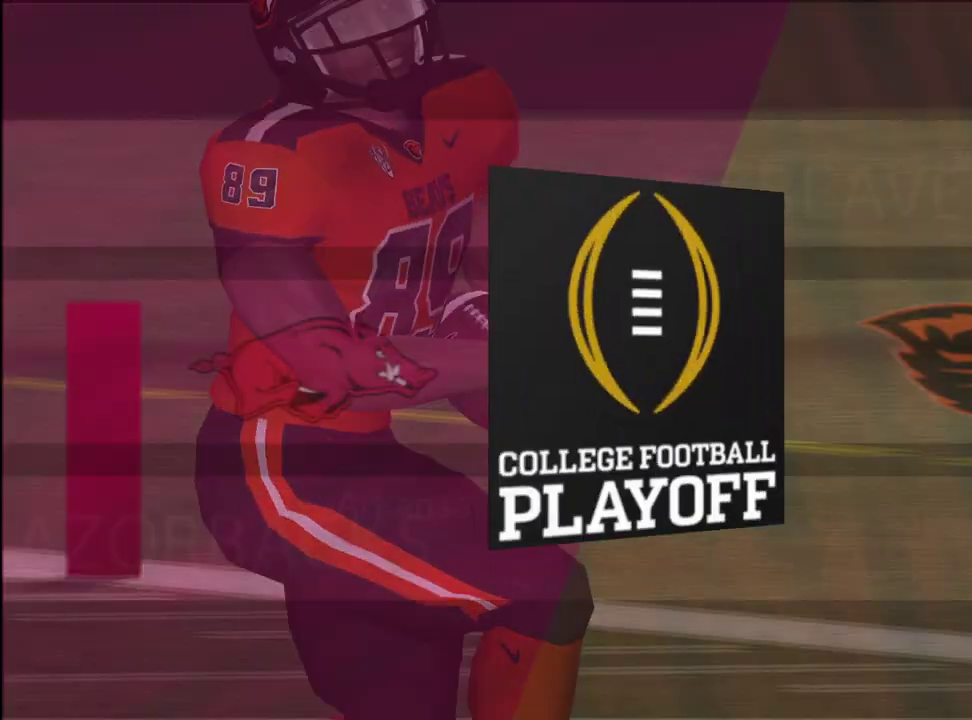
{"dt_ms": 300, "buttons": [], "left_stick": "center", "right_stick": "center", "events": []}
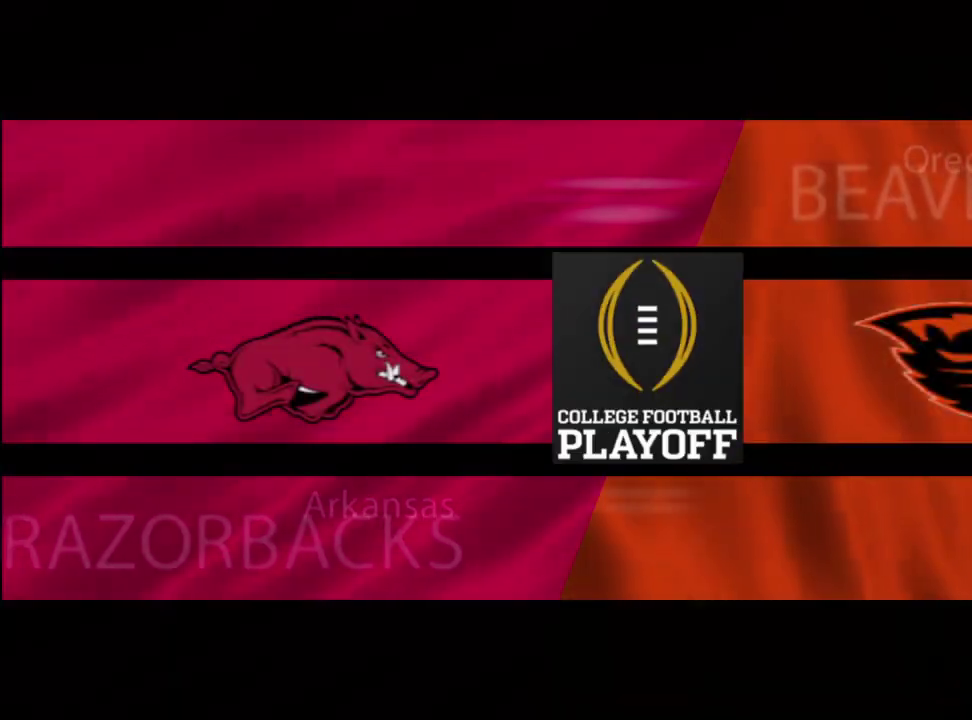
{"dt_ms": 700, "buttons": [], "left_stick": "center", "right_stick": "center", "events": [[83, "CROSS", "down"], [300, "CROSS", "up"], [583, "SQUARE", "down"], [700, "SQUARE", "up"]]}
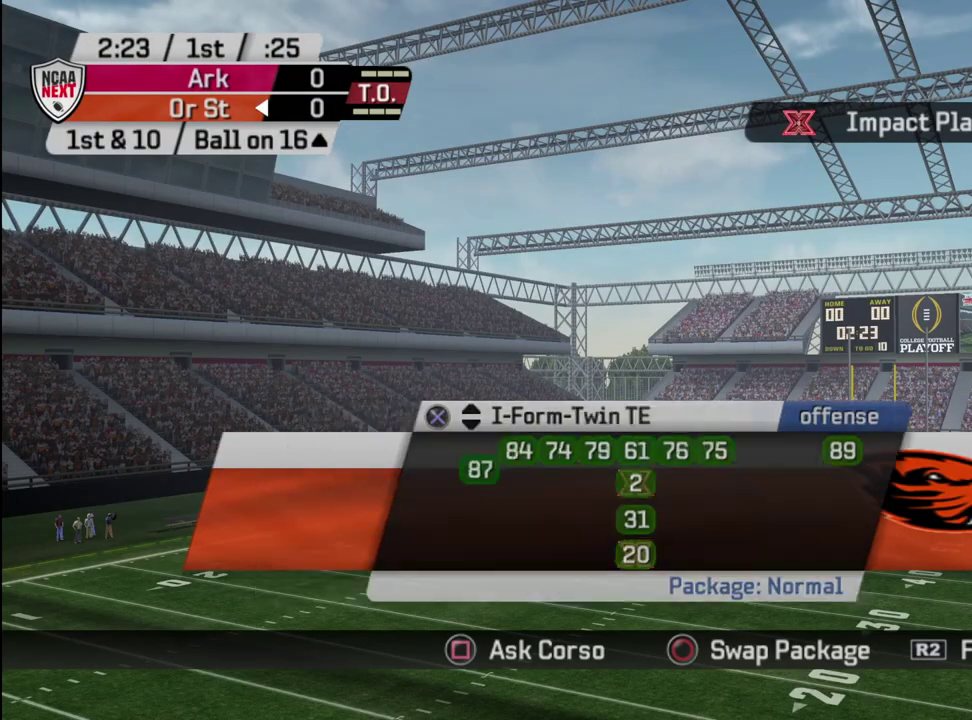
{"dt_ms": 500, "buttons": [], "left_stick": "center", "right_stick": "center", "events": []}
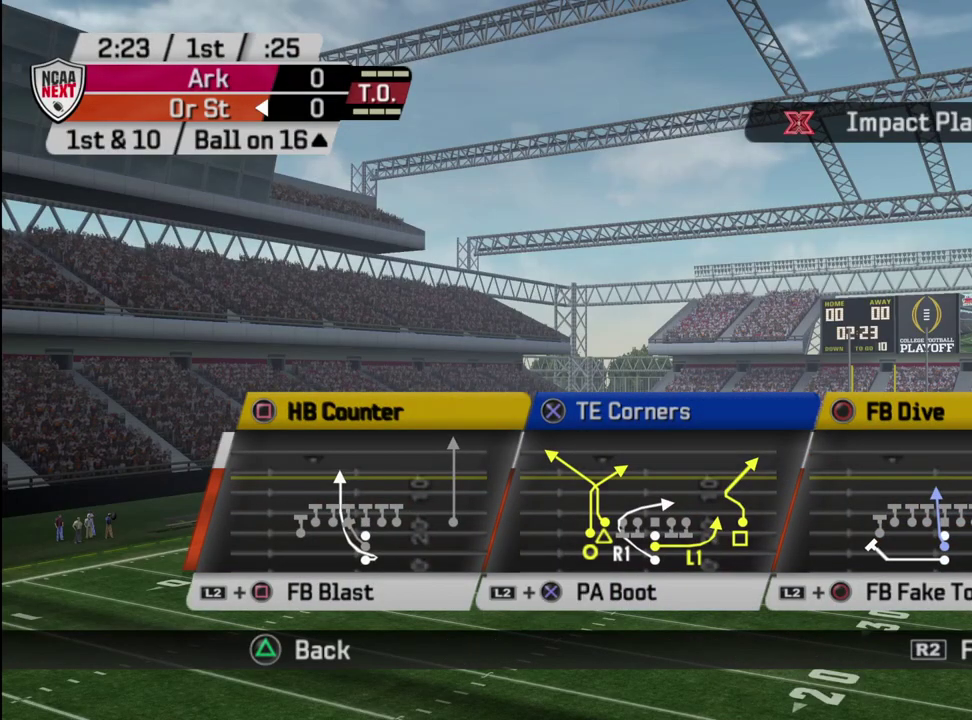
{"dt_ms": 500, "buttons": [], "left_stick": "center", "right_stick": "center", "events": [[367, "SQUARE", "down"], [500, "SQUARE", "up"]]}
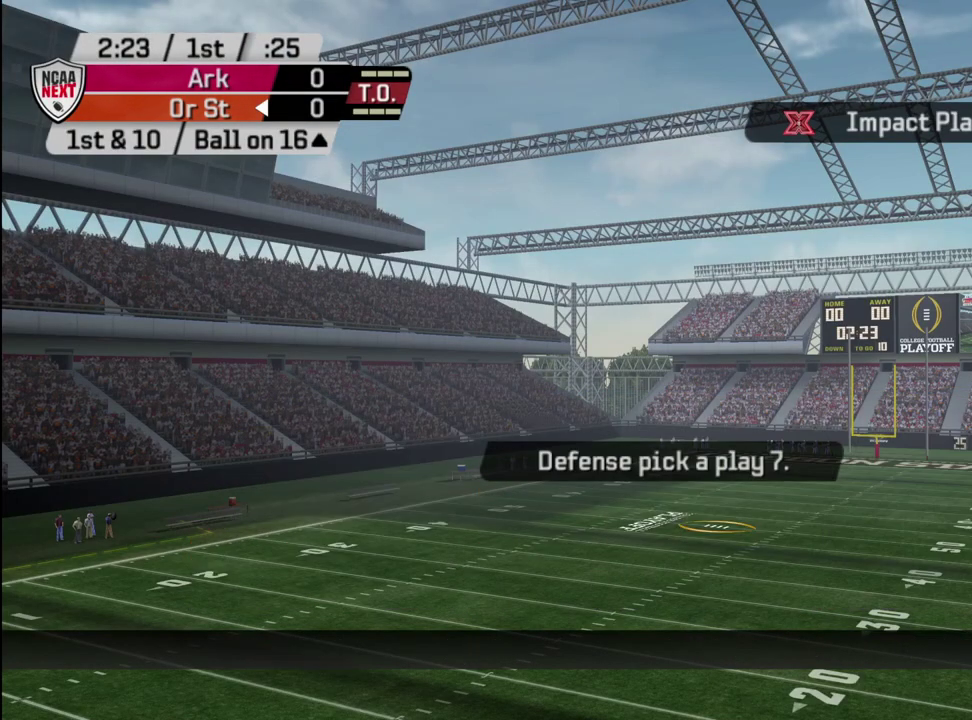
{"dt_ms": 500, "buttons": [], "left_stick": "center", "right_stick": "center", "events": []}
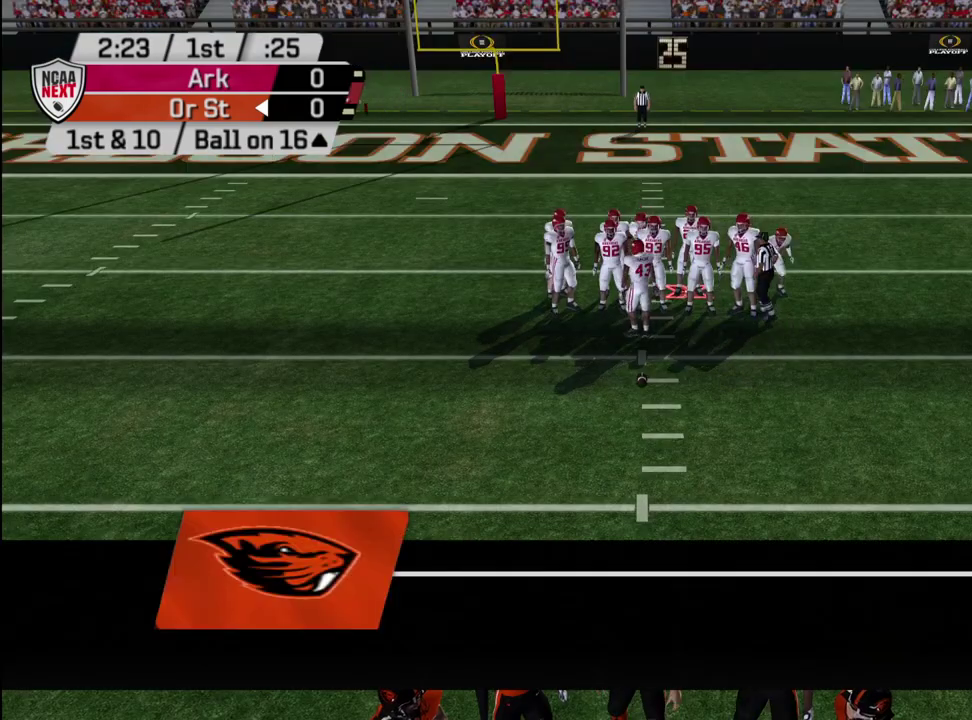
{"dt_ms": 500, "buttons": ["R2"], "left_stick": "center", "right_stick": "center", "events": [[500, "R2", "down"]]}
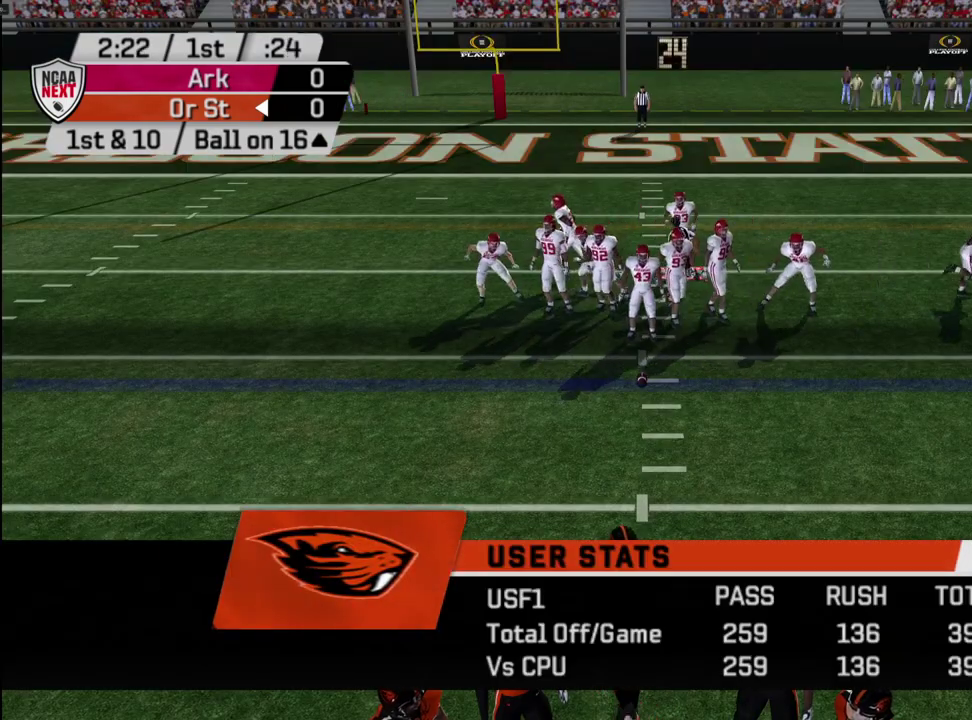
{"dt_ms": 300, "buttons": ["R2"], "left_stick": "center", "right_stick": "center", "events": []}
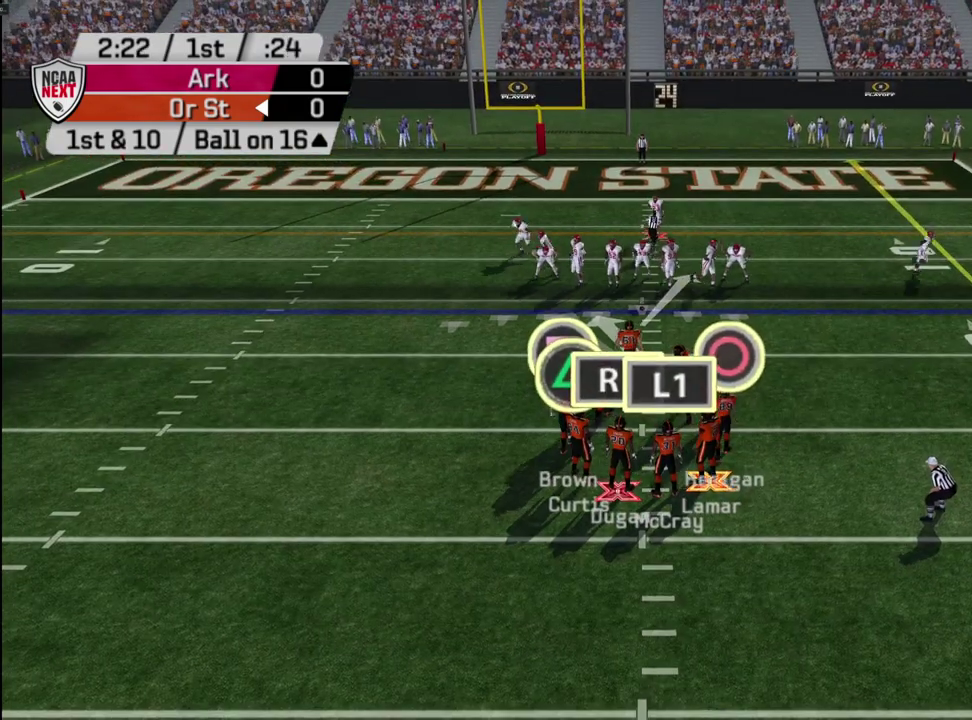
{"dt_ms": 700, "buttons": ["R2"], "left_stick": "center", "right_stick": "center", "events": []}
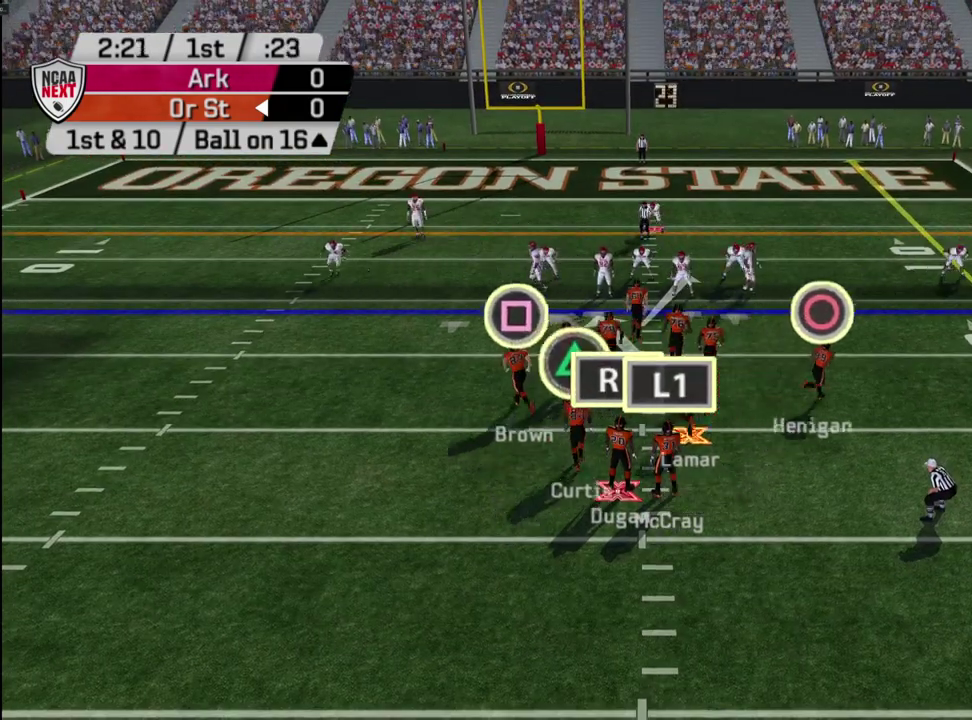
{"dt_ms": 500, "buttons": ["R2"], "left_stick": "center", "right_stick": "center", "events": []}
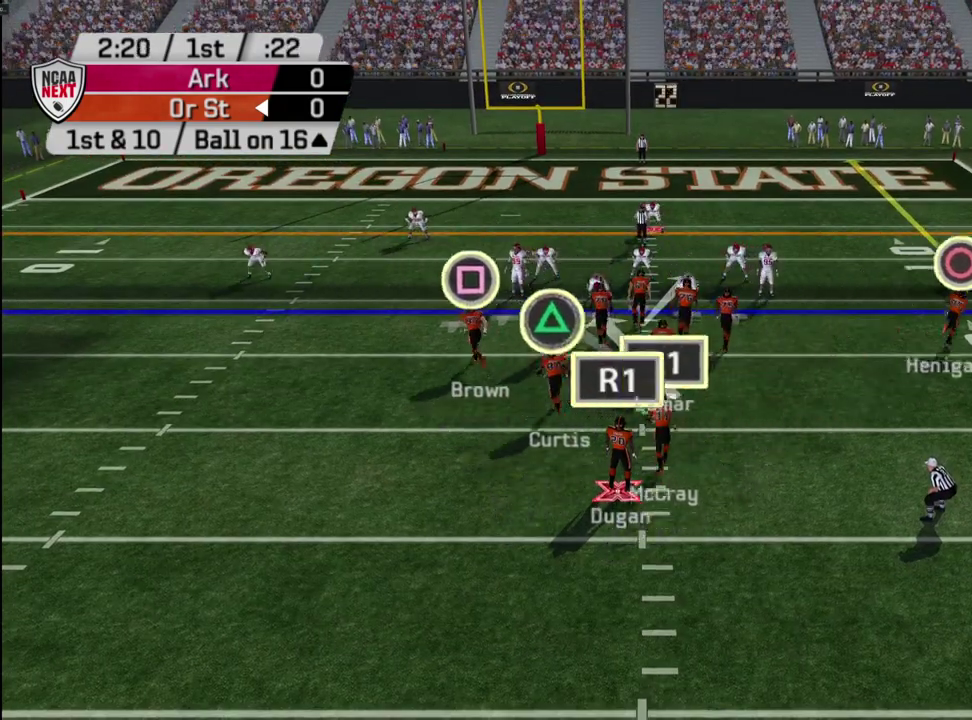
{"dt_ms": 500, "buttons": [], "left_stick": "center", "right_stick": "center", "events": [[233, "R2", "up"]]}
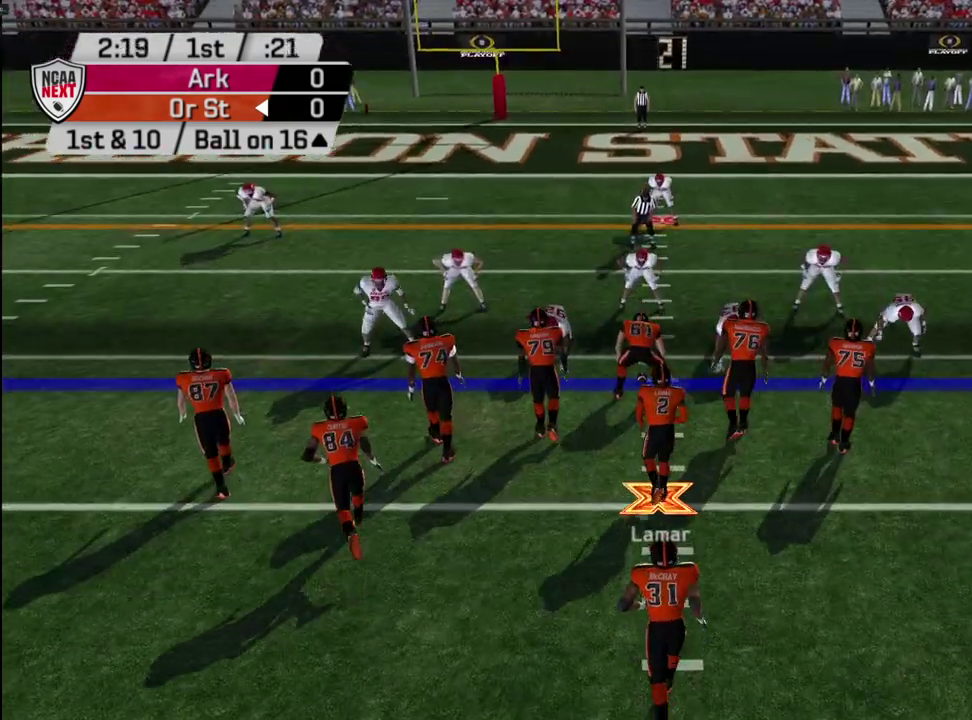
{"dt_ms": 500, "buttons": [], "left_stick": "center", "right_stick": "center", "events": []}
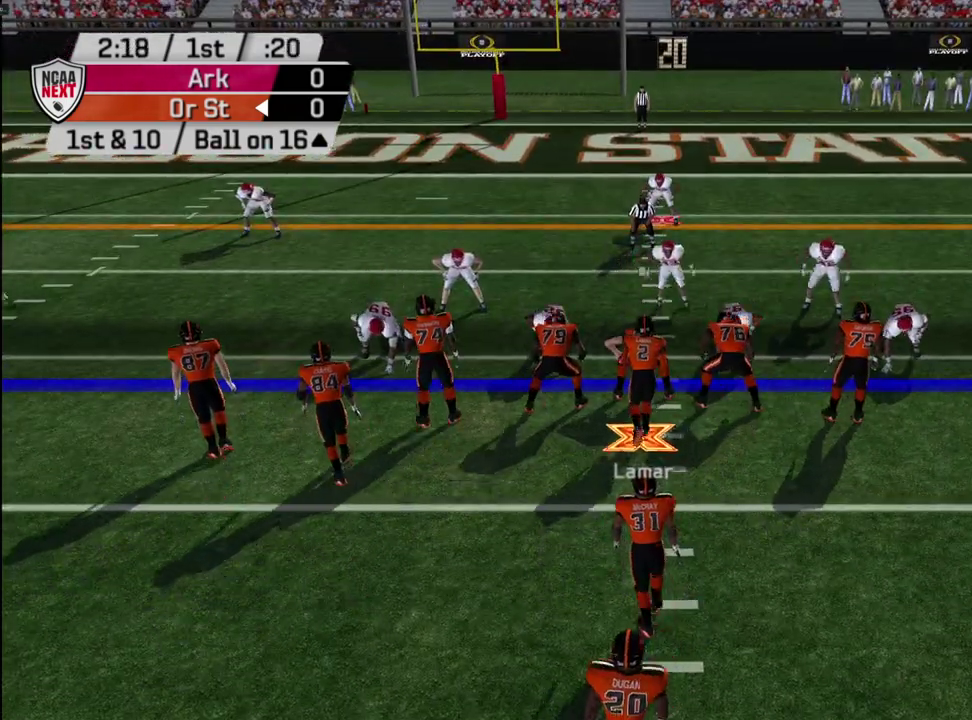
{"dt_ms": 500, "buttons": [], "left_stick": "center", "right_stick": "center", "events": []}
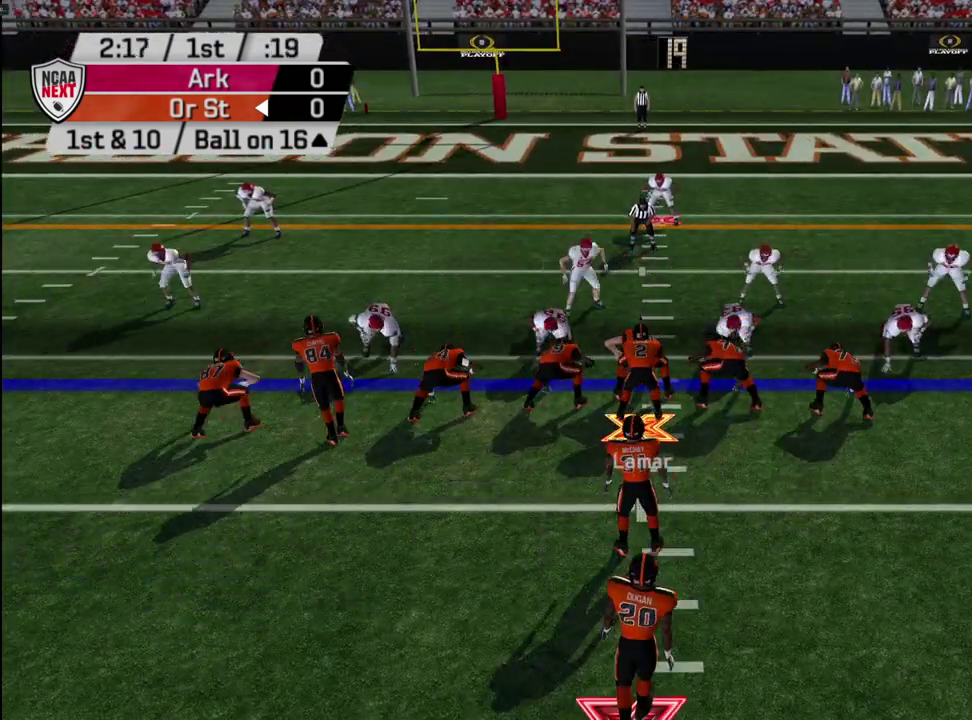
{"dt_ms": 500, "buttons": [], "left_stick": "center", "right_stick": "center", "events": []}
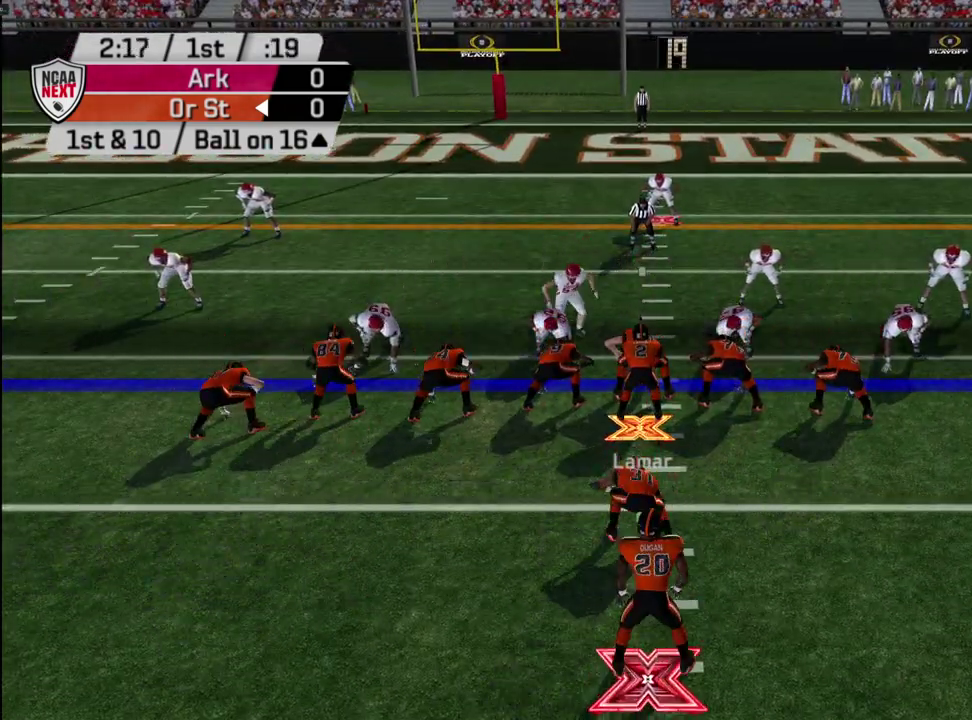
{"dt_ms": 500, "buttons": [], "left_stick": "center", "right_stick": "center", "events": []}
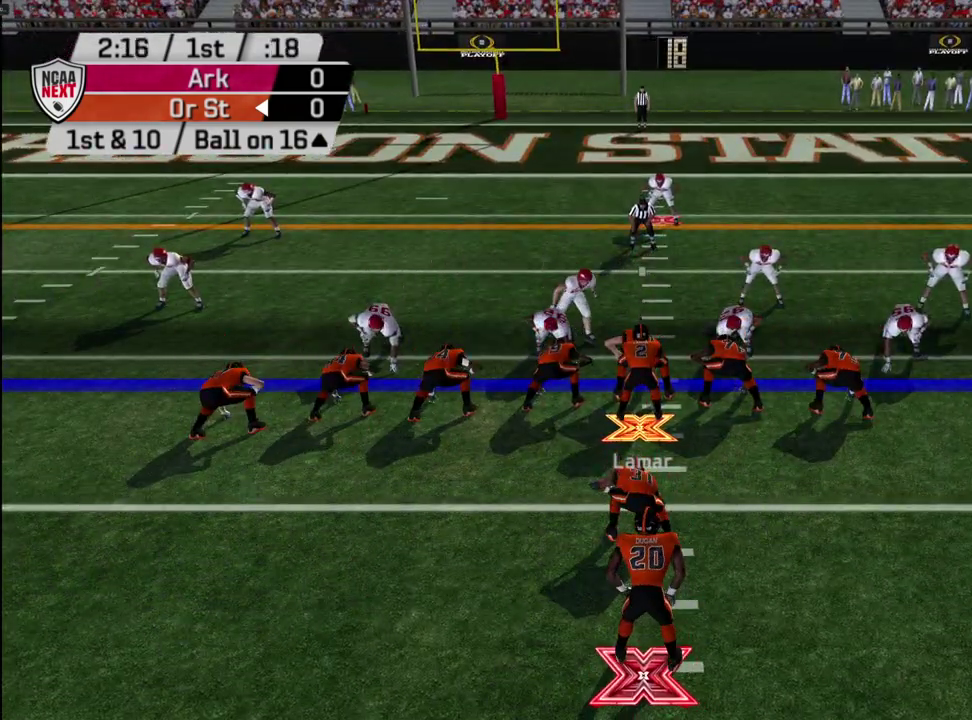
{"dt_ms": 400, "buttons": [], "left_stick": "center", "right_stick": "center", "events": [[233, "CROSS", "down"], [300, "CROSS", "up"]]}
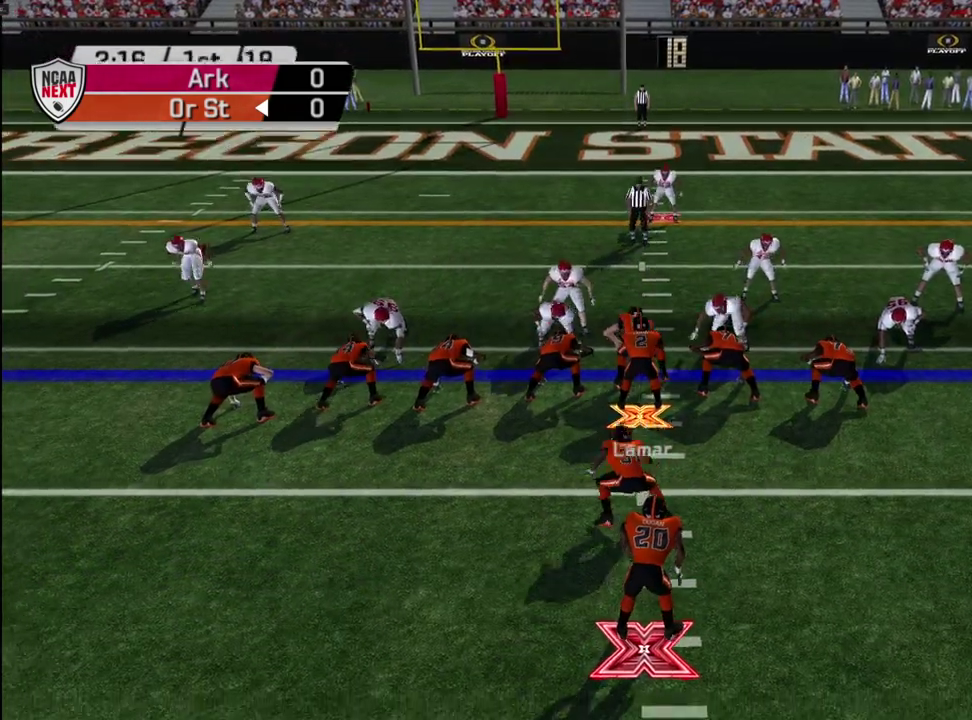
{"dt_ms": 600, "buttons": [], "left_stick": "left", "right_stick": "center", "events": [[333, "left_stick", "left"]]}
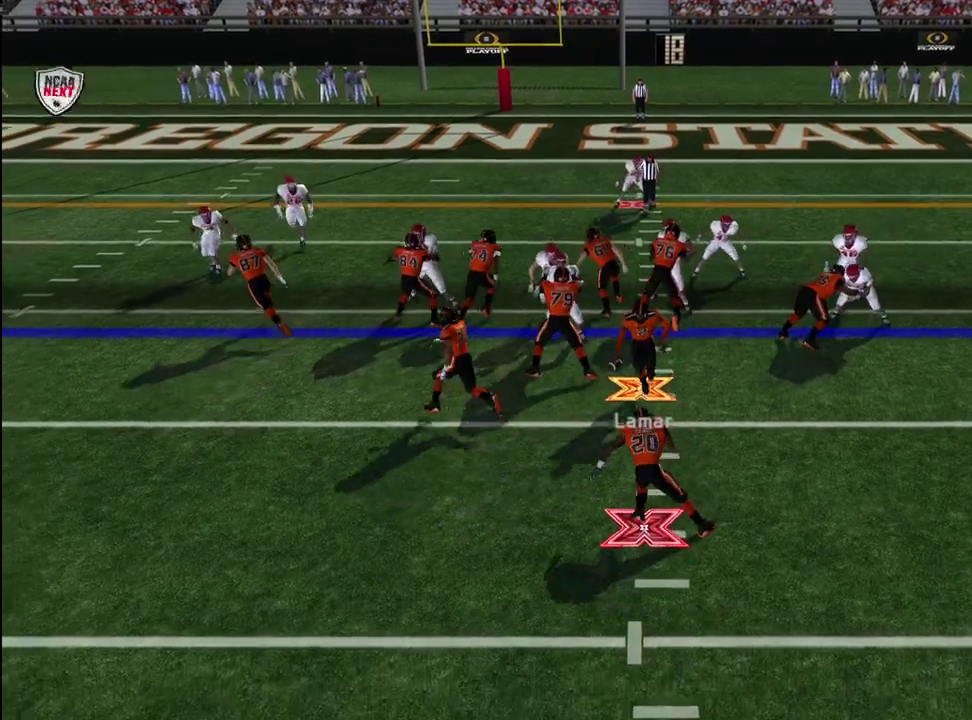
{"dt_ms": 600, "buttons": [], "left_stick": "down-left", "right_stick": "center", "events": [[467, "left_stick", "down-left"]]}